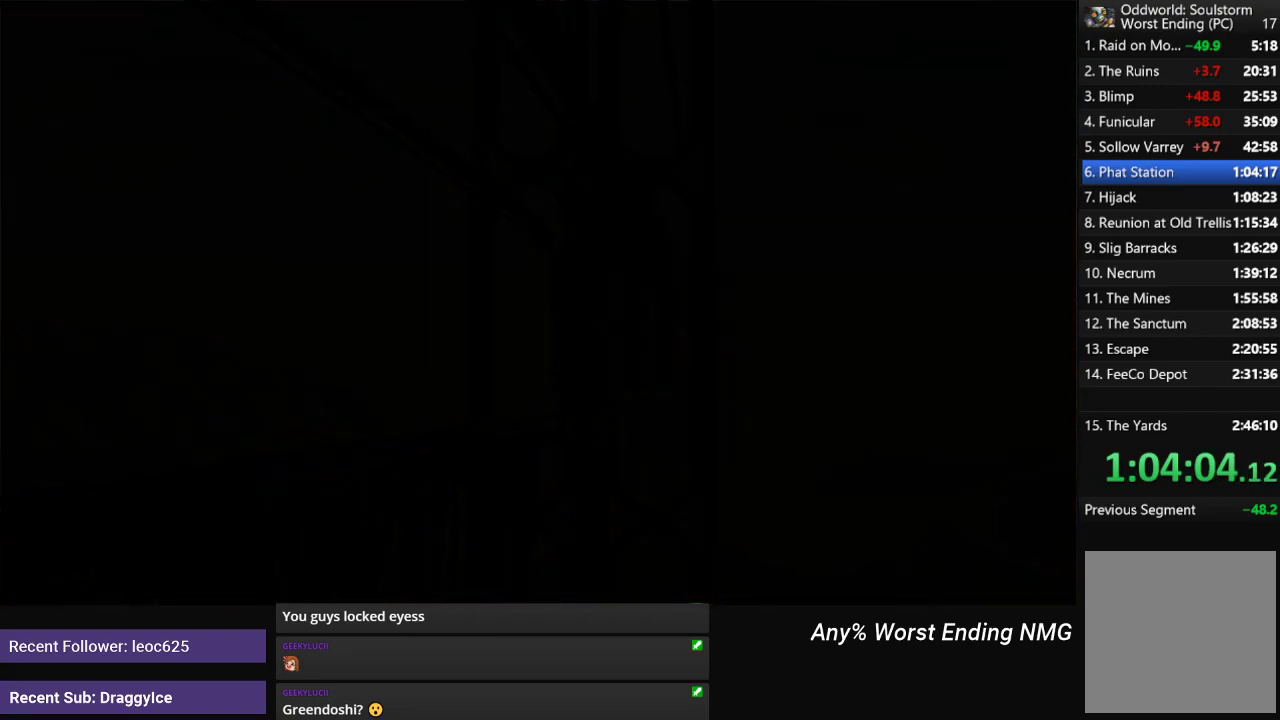
Gameplay with a controller (Xbox layout); each line is a JSON object with the inputs held at the frame after it. "events" lists button and stick changes between this image and that frame as [ms after this image, input, new state], when the widget could be followed in between.
{"buttons": ["A"], "left_stick": "center", "right_stick": "center", "events": [[50, "A", "down"], [117, "A", "up"], [184, "A", "down"], [251, "A", "up"], [317, "A", "down"], [384, "A", "up"], [451, "A", "down"]]}
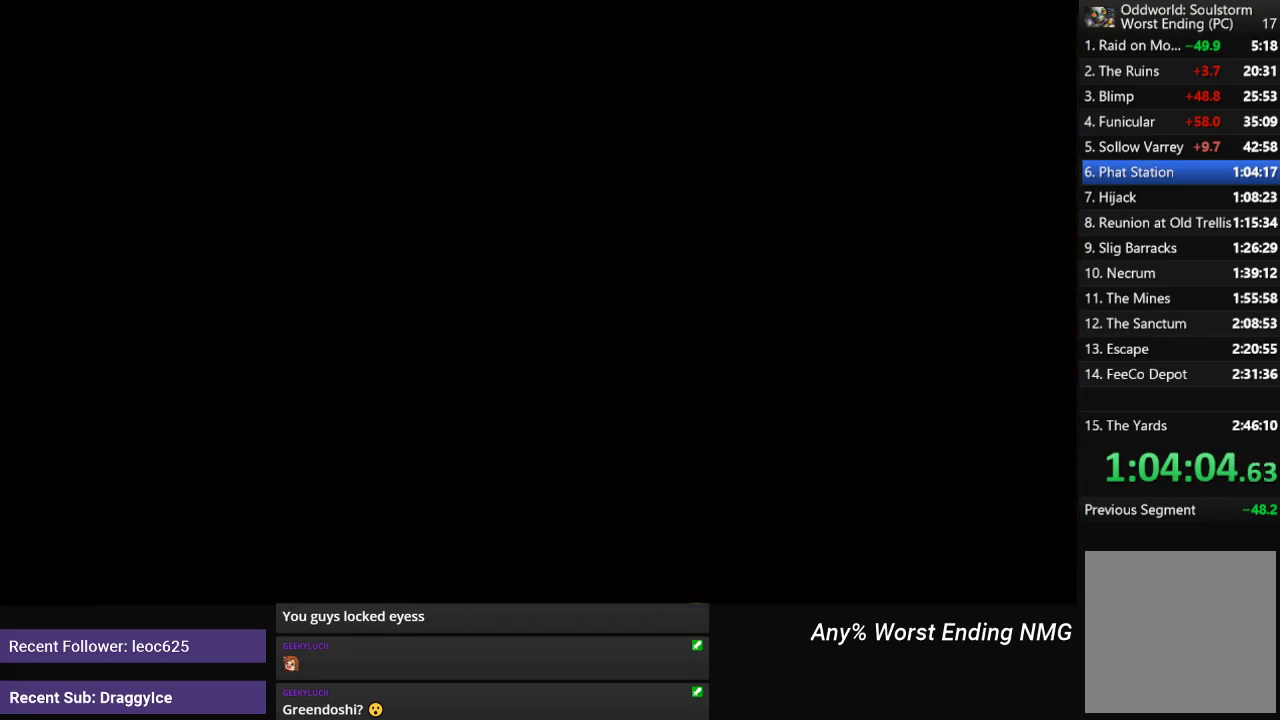
{"buttons": ["A"], "left_stick": "center", "right_stick": "center", "events": [[16, "A", "up"], [83, "A", "down"], [150, "A", "up"], [233, "A", "down"], [283, "A", "up"], [350, "A", "down"], [400, "A", "up"], [484, "A", "down"]]}
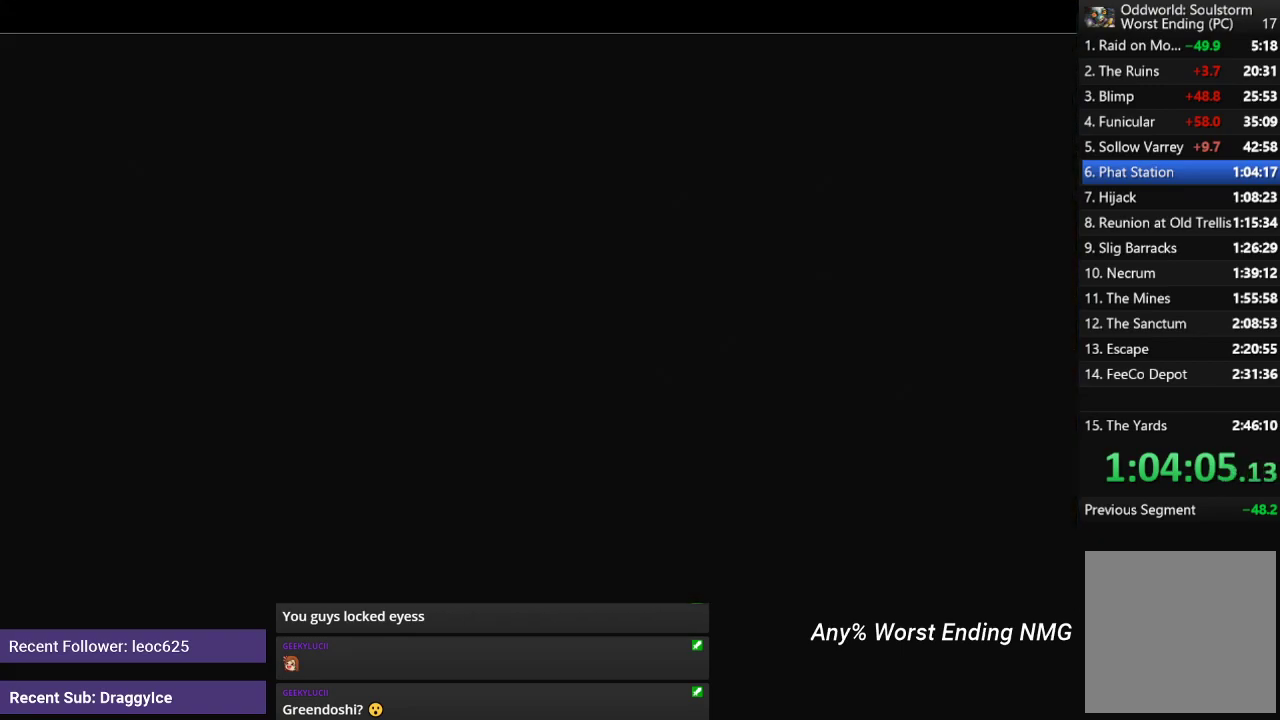
{"buttons": [], "left_stick": "center", "right_stick": "center", "events": [[50, "A", "up"], [117, "A", "down"], [184, "A", "up"], [267, "A", "down"], [317, "A", "up"], [401, "A", "down"], [451, "A", "up"]]}
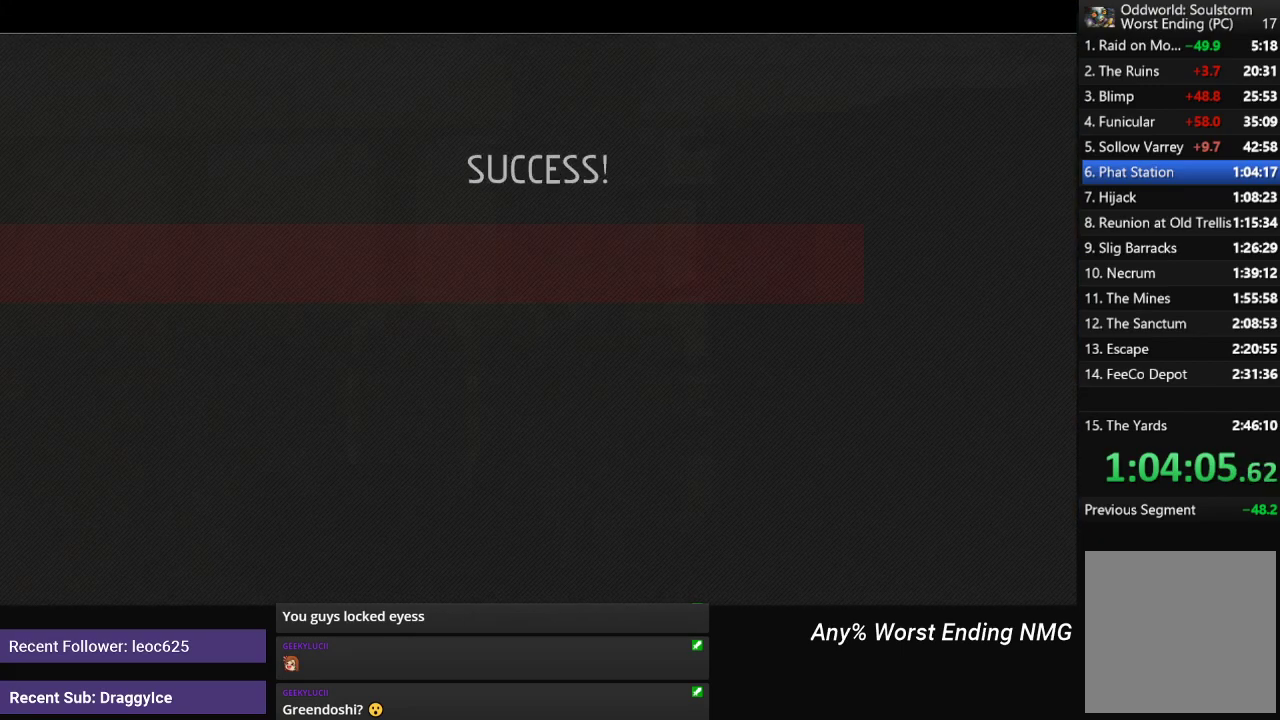
{"buttons": ["A"], "left_stick": "center", "right_stick": "center", "events": [[200, "A", "down"], [250, "A", "up"], [350, "A", "down"], [400, "A", "up"], [500, "A", "down"]]}
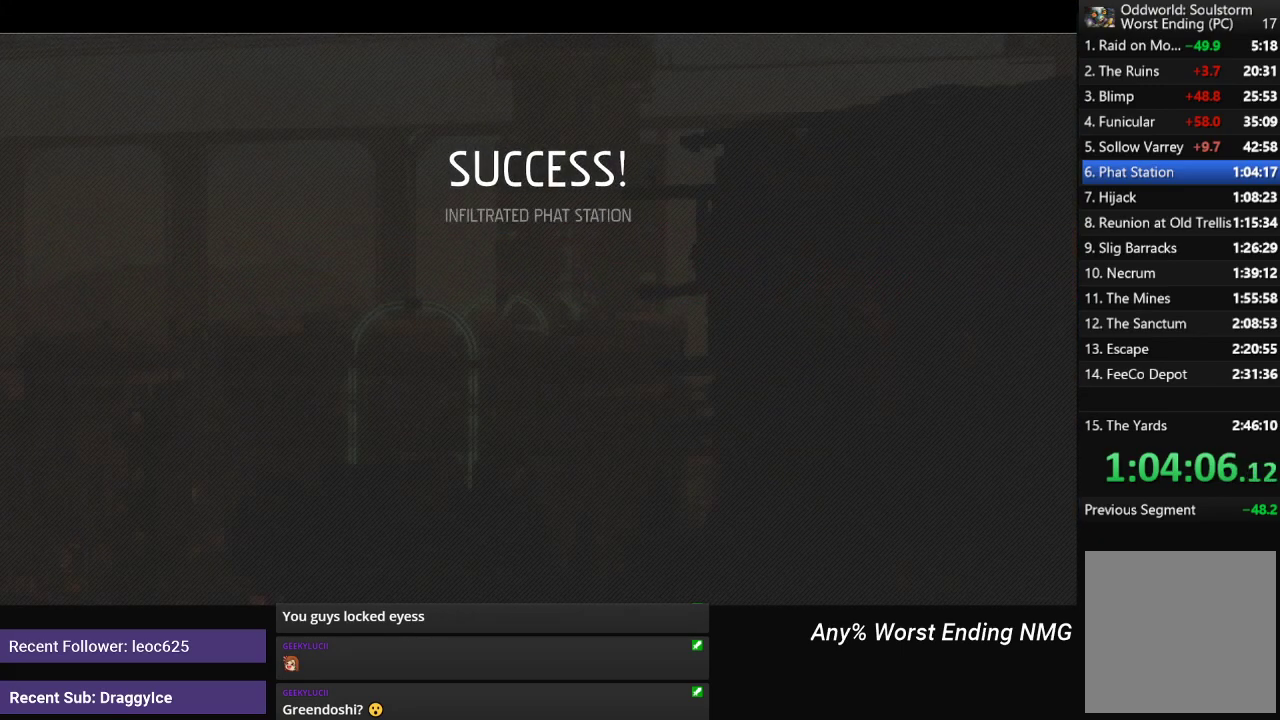
{"buttons": ["A"], "left_stick": "center", "right_stick": "center", "events": [[50, "A", "up"], [301, "A", "down"], [367, "A", "up"], [451, "A", "down"]]}
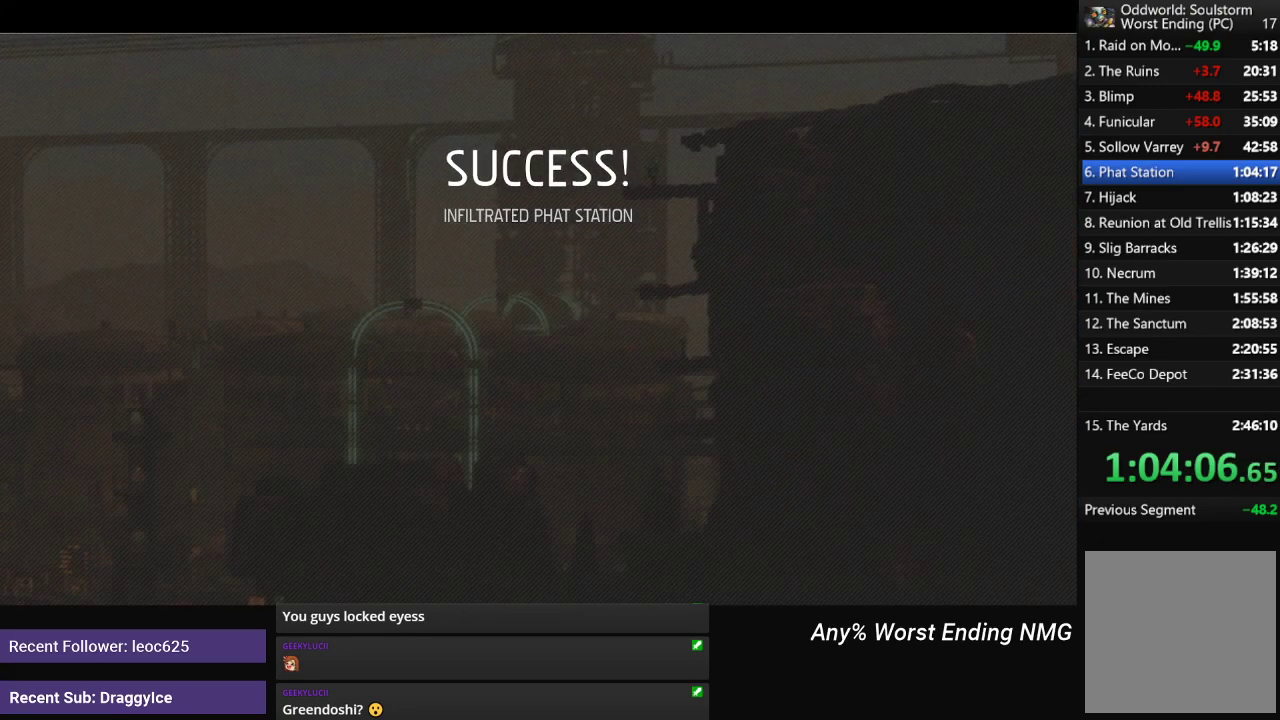
{"buttons": [], "left_stick": "center", "right_stick": "center", "events": [[16, "A", "up"], [100, "A", "down"], [167, "A", "up"], [250, "A", "down"], [300, "A", "up"], [367, "A", "down"], [450, "A", "up"]]}
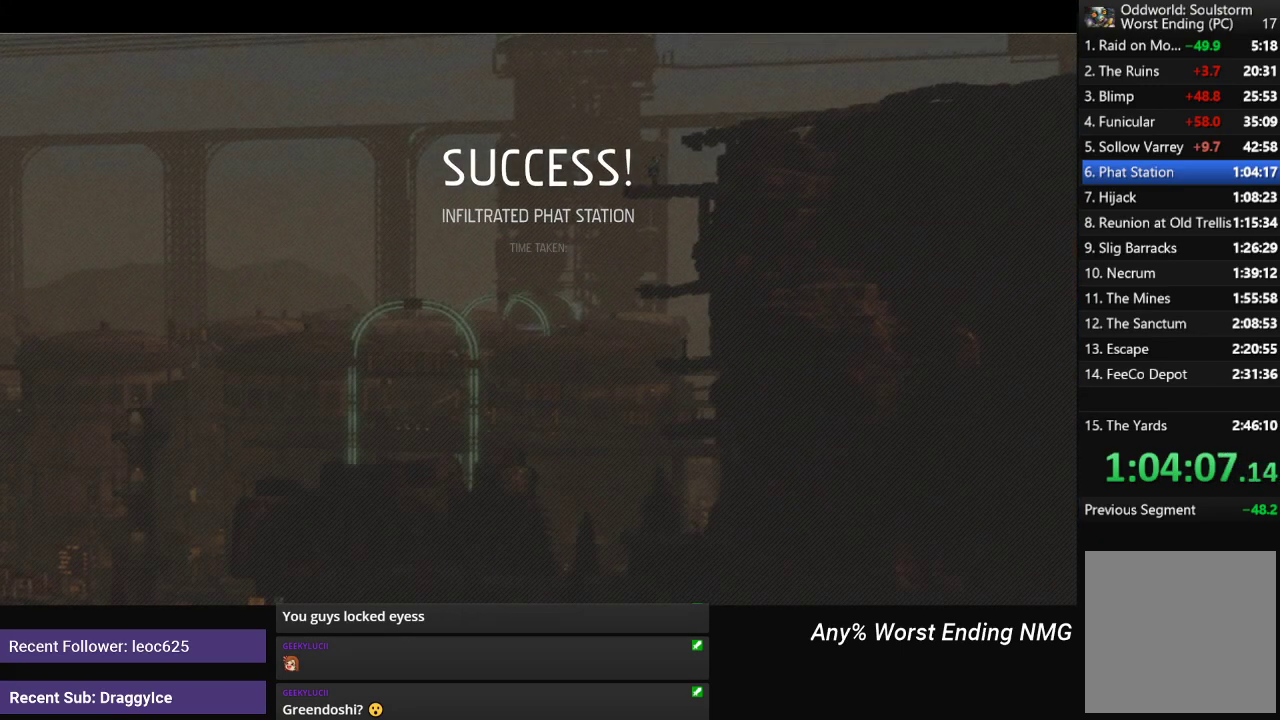
{"buttons": ["A"], "left_stick": "center", "right_stick": "center", "events": [[17, "A", "down"], [84, "A", "up"], [134, "A", "down"], [200, "A", "up"], [267, "A", "down"], [351, "A", "up"], [417, "A", "down"]]}
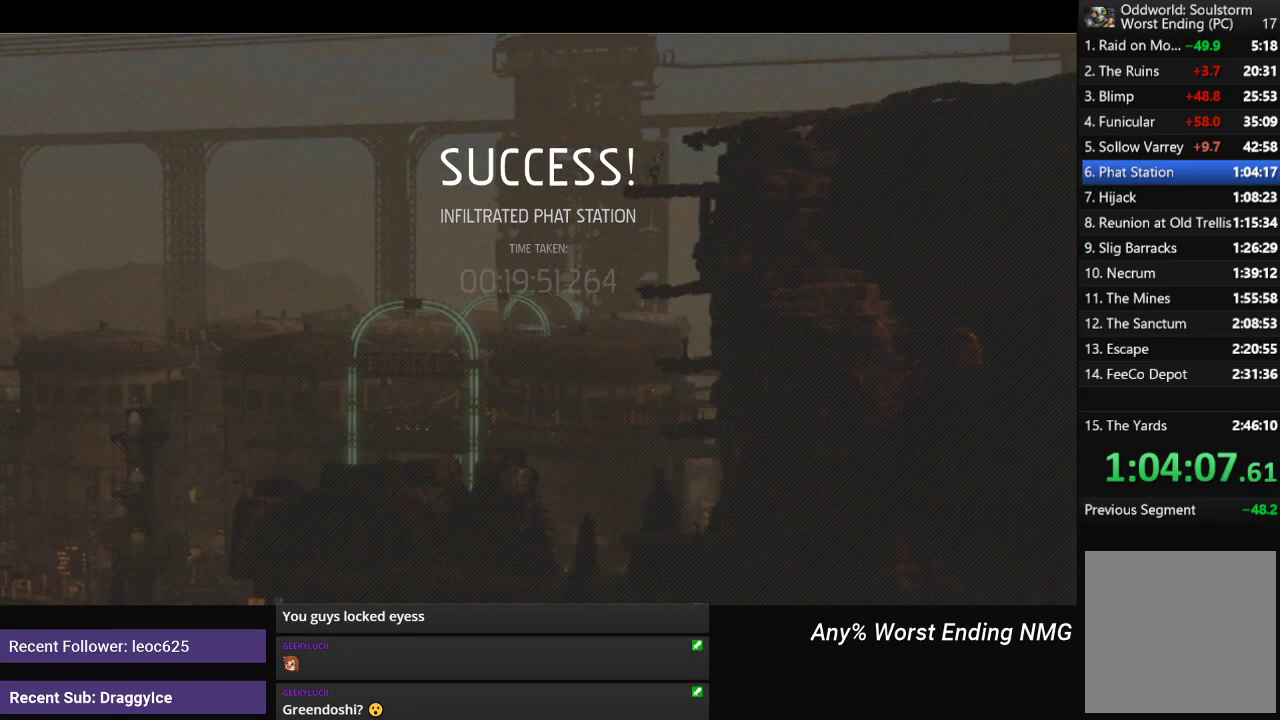
{"buttons": ["A"], "left_stick": "center", "right_stick": "center", "events": [[16, "A", "up"], [83, "A", "down"], [150, "A", "up"], [217, "A", "down"], [283, "A", "up"], [350, "A", "down"], [434, "A", "up"], [500, "A", "down"]]}
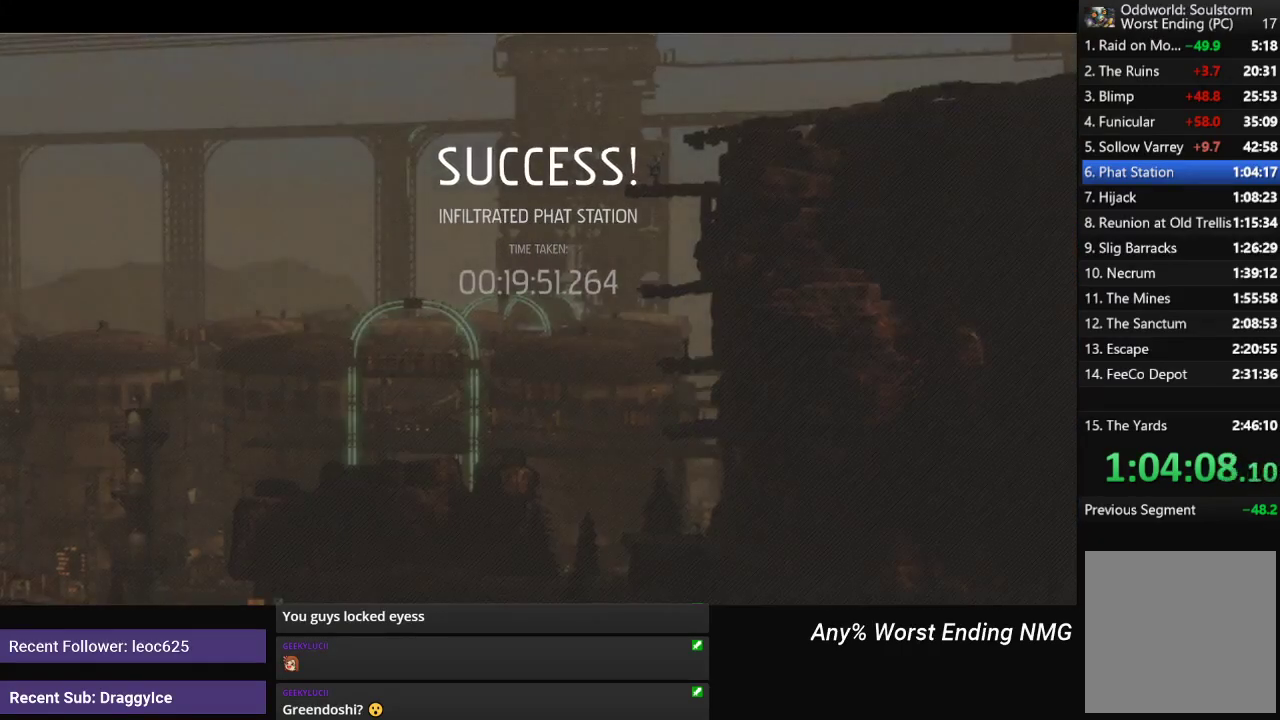
{"buttons": [], "left_stick": "center", "right_stick": "center", "events": [[50, "A", "up"], [117, "A", "down"], [184, "A", "up"], [251, "A", "down"], [334, "A", "up"], [401, "A", "down"], [467, "A", "up"]]}
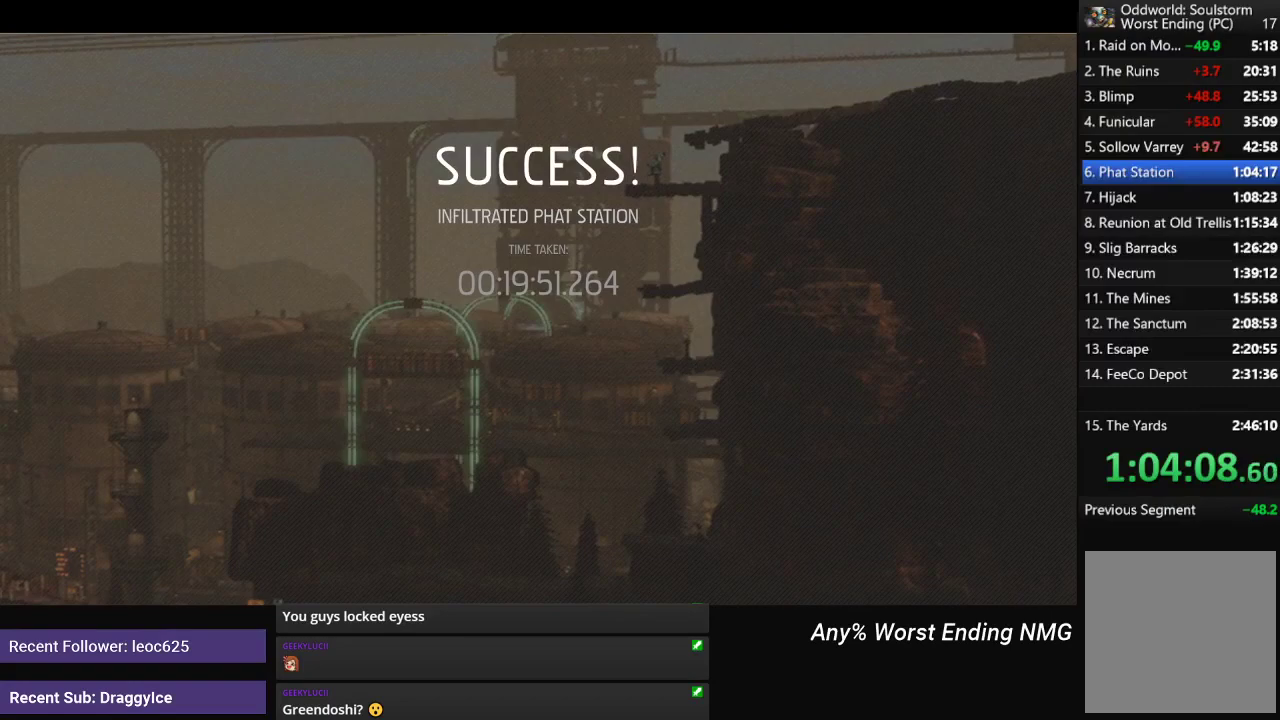
{"buttons": ["A"], "left_stick": "center", "right_stick": "center", "events": [[33, "A", "down"], [100, "A", "up"], [167, "A", "down"], [217, "A", "up"], [300, "A", "down"], [367, "A", "up"], [450, "A", "down"]]}
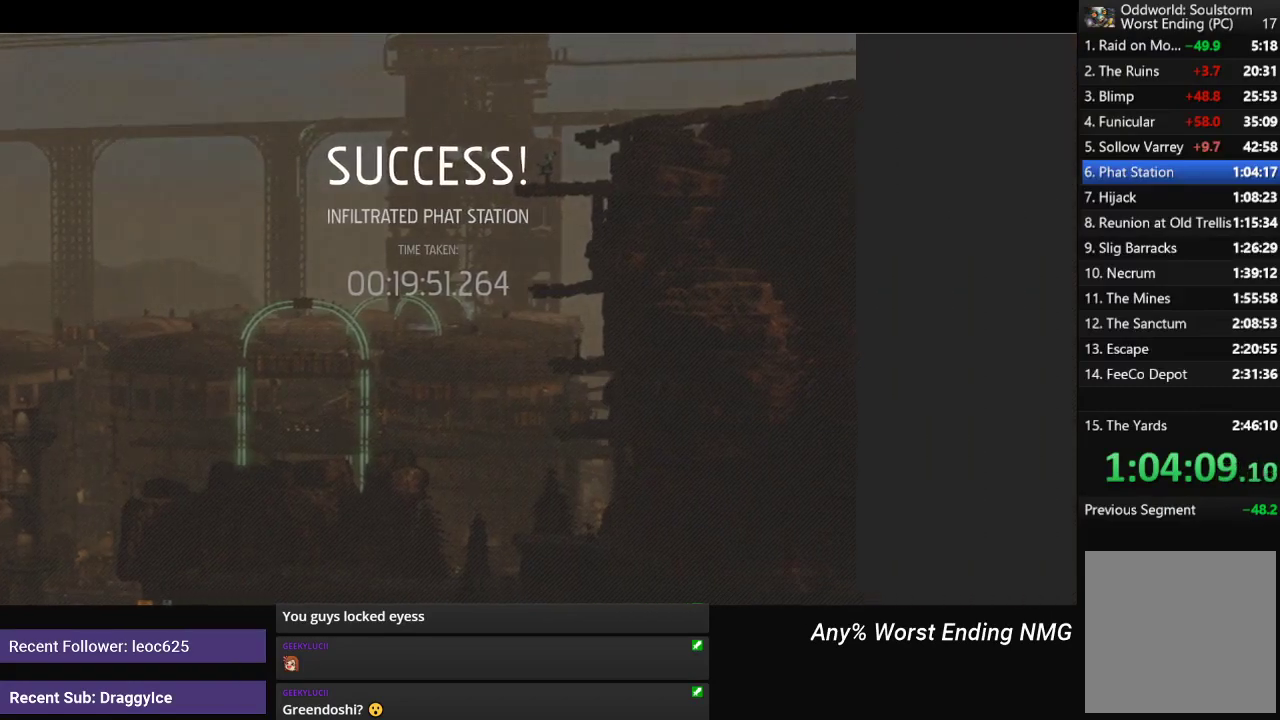
{"buttons": [], "left_stick": "center", "right_stick": "center", "events": [[17, "A", "up"], [84, "A", "down"], [150, "A", "up"], [217, "A", "down"], [284, "A", "up"], [351, "A", "down"], [434, "A", "up"]]}
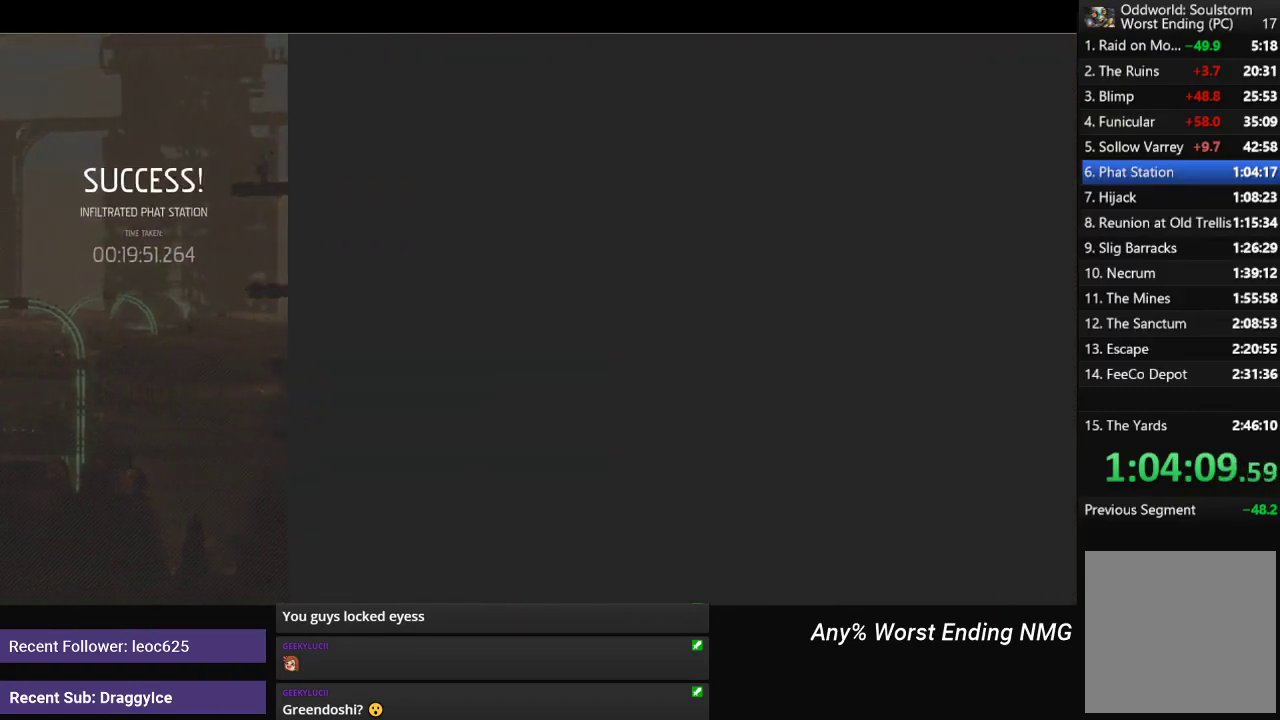
{"buttons": [], "left_stick": "center", "right_stick": "center", "events": [[16, "A", "down"], [66, "A", "up"], [150, "A", "down"], [217, "A", "up"], [283, "A", "down"], [350, "A", "up"], [434, "A", "down"], [500, "A", "up"]]}